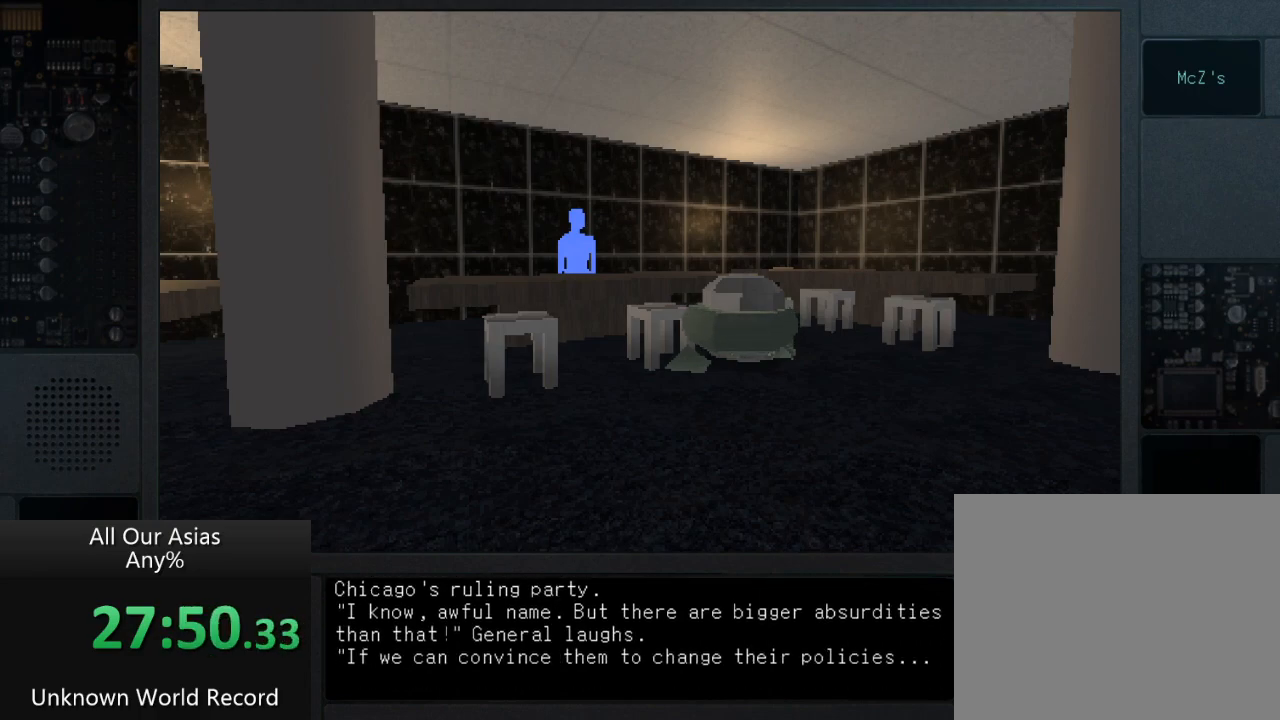
Gameplay with a controller (PlayStation layout); each line is a JSON object with the inputs held at the frame after it. "events" lists button and stick changes between this image and that frame as [ms after this image, input, new state], when the widget could be followed in between.
{"buttons": ["SQUARE"], "left_stick": "center", "right_stick": "center", "events": [[33, "SQUARE", "up"], [183, "SQUARE", "down"], [267, "SQUARE", "up"], [417, "SQUARE", "down"]]}
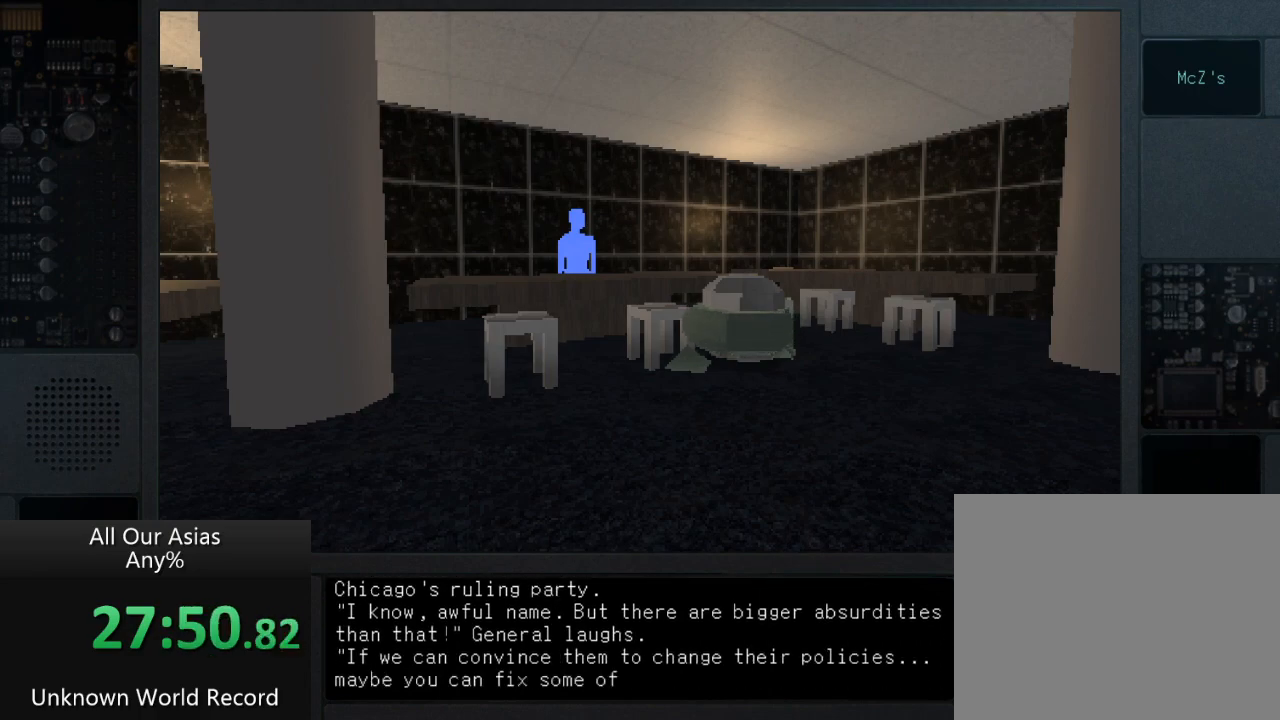
{"buttons": [], "left_stick": "center", "right_stick": "center", "events": [[17, "SQUARE", "up"], [167, "SQUARE", "down"], [217, "SQUARE", "up"], [350, "SQUARE", "down"], [450, "SQUARE", "up"]]}
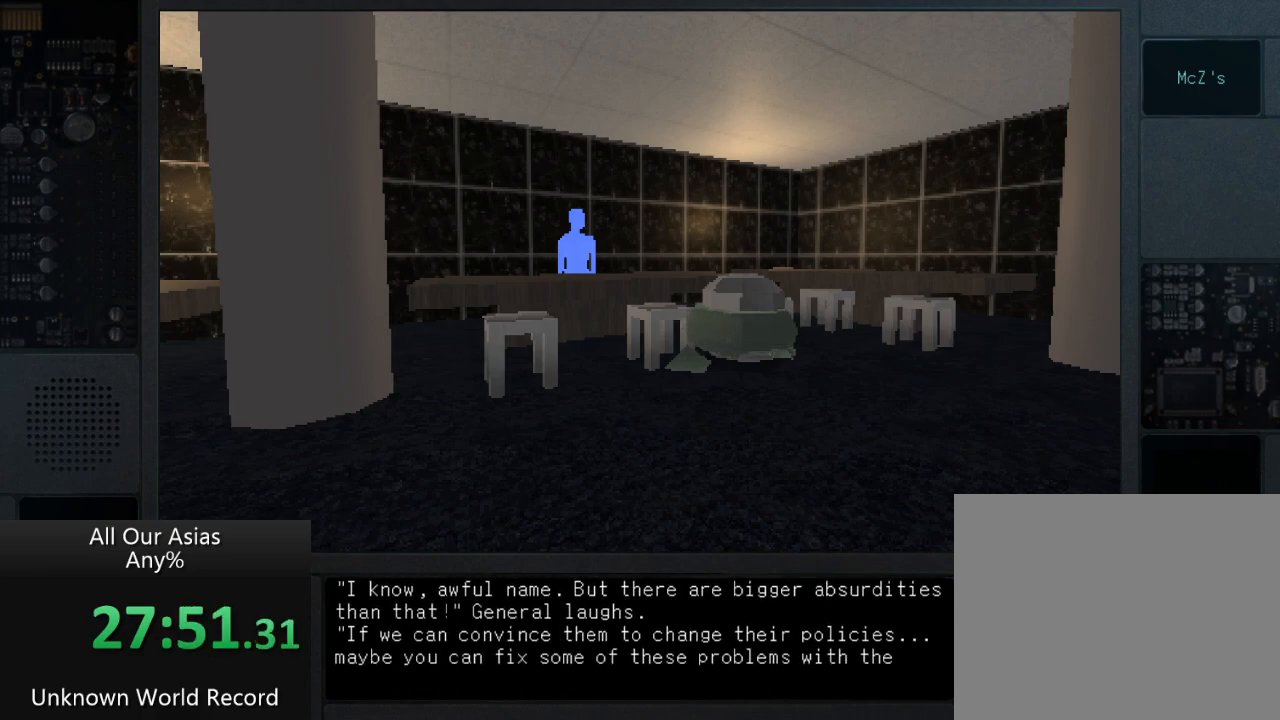
{"buttons": [], "left_stick": "center", "right_stick": "center", "events": [[67, "SQUARE", "down"], [150, "SQUARE", "up"], [167, "SQUARE", "down"], [183, "SQUARE", "up"], [317, "SQUARE", "down"], [417, "SQUARE", "up"]]}
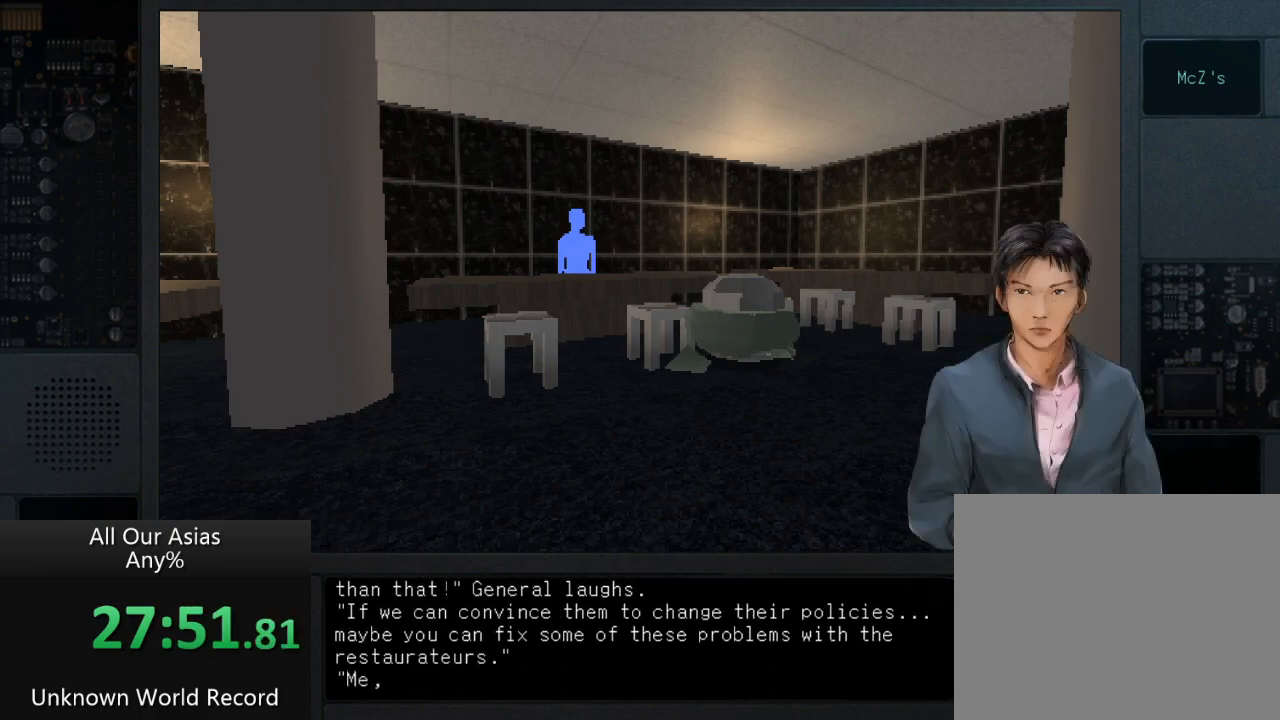
{"buttons": [], "left_stick": "center", "right_stick": "center", "events": [[67, "SQUARE", "down"], [200, "SQUARE", "up"], [333, "SQUARE", "down"], [500, "SQUARE", "up"]]}
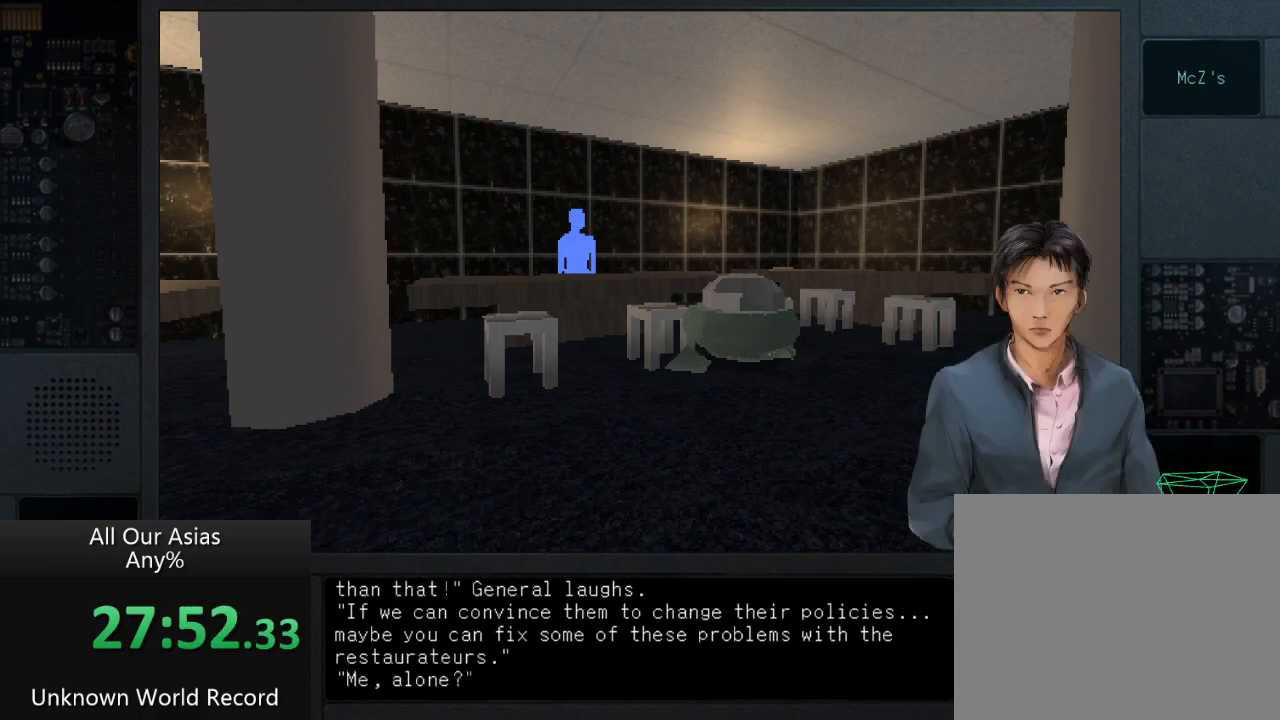
{"buttons": [], "left_stick": "center", "right_stick": "center", "events": [[150, "SQUARE", "down"], [267, "SQUARE", "up"], [367, "SQUARE", "down"], [500, "SQUARE", "up"]]}
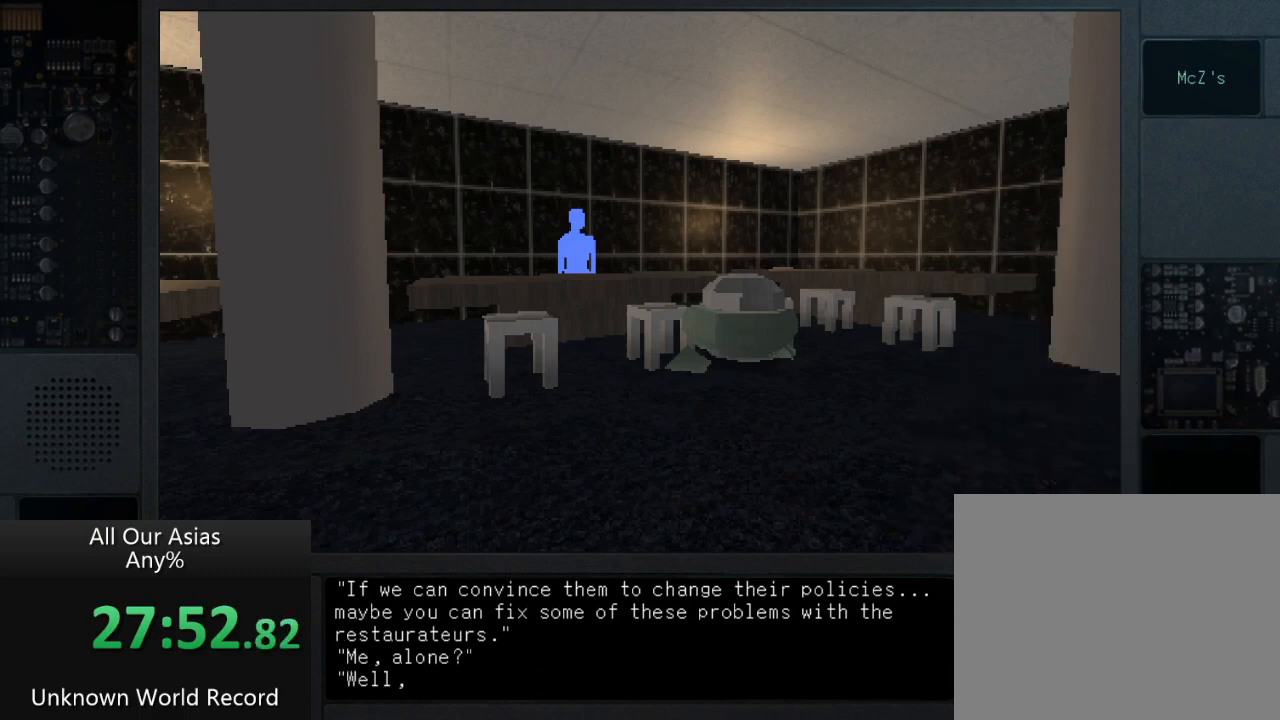
{"buttons": ["SQUARE"], "left_stick": "center", "right_stick": "center", "events": [[133, "SQUARE", "down"], [283, "SQUARE", "up"], [483, "SQUARE", "down"]]}
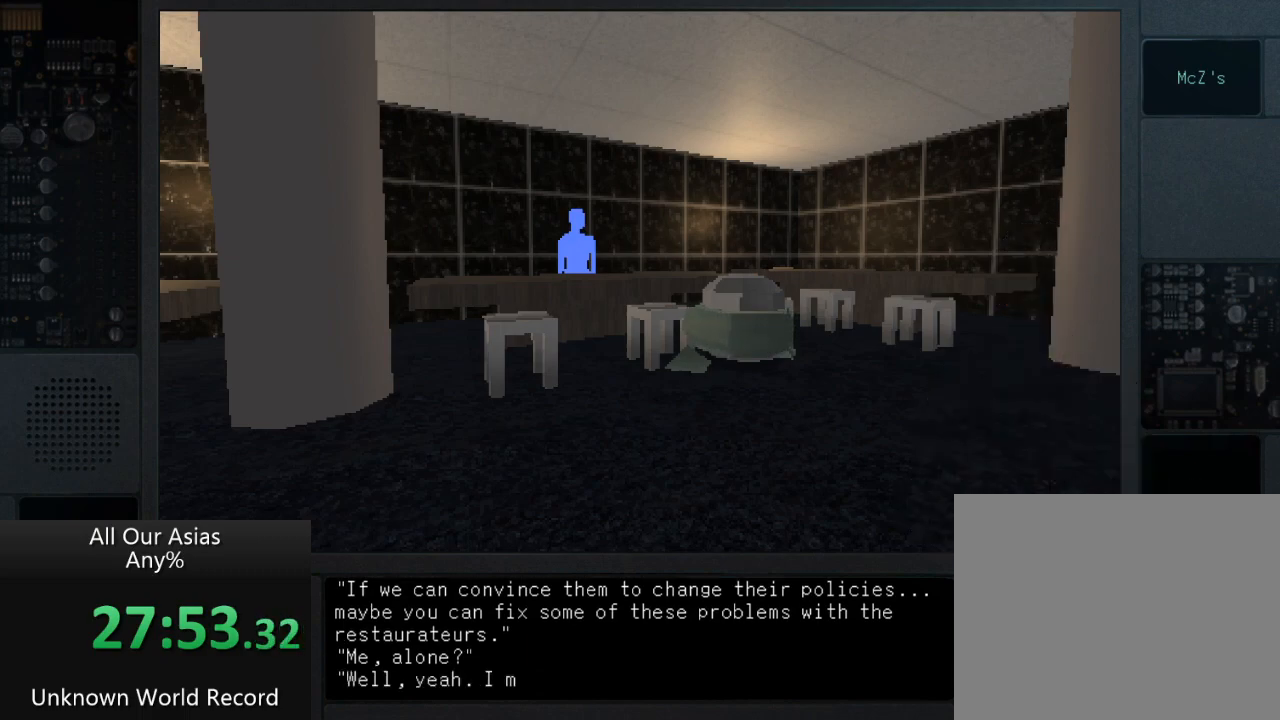
{"buttons": ["SQUARE"], "left_stick": "center", "right_stick": "center", "events": [[83, "SQUARE", "up"], [233, "SQUARE", "down"], [383, "SQUARE", "up"], [483, "SQUARE", "down"]]}
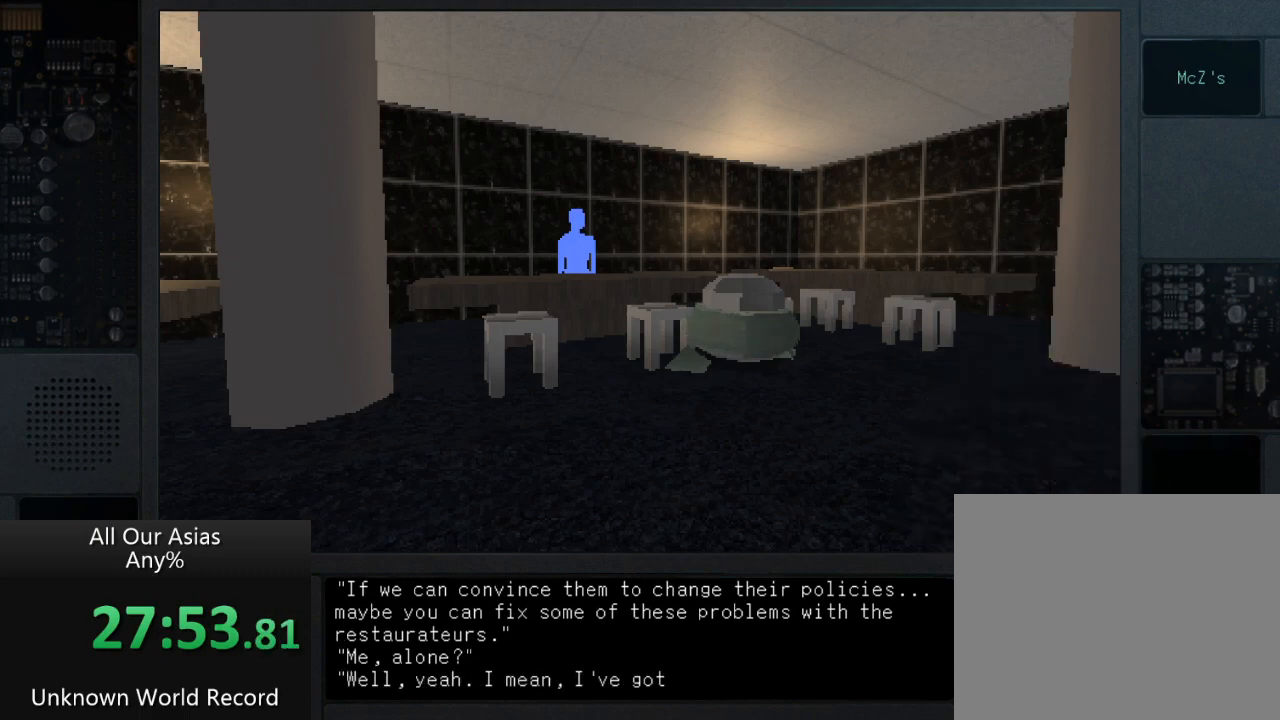
{"buttons": [], "left_stick": "center", "right_stick": "center", "events": [[100, "SQUARE", "up"], [233, "SQUARE", "down"], [400, "SQUARE", "up"]]}
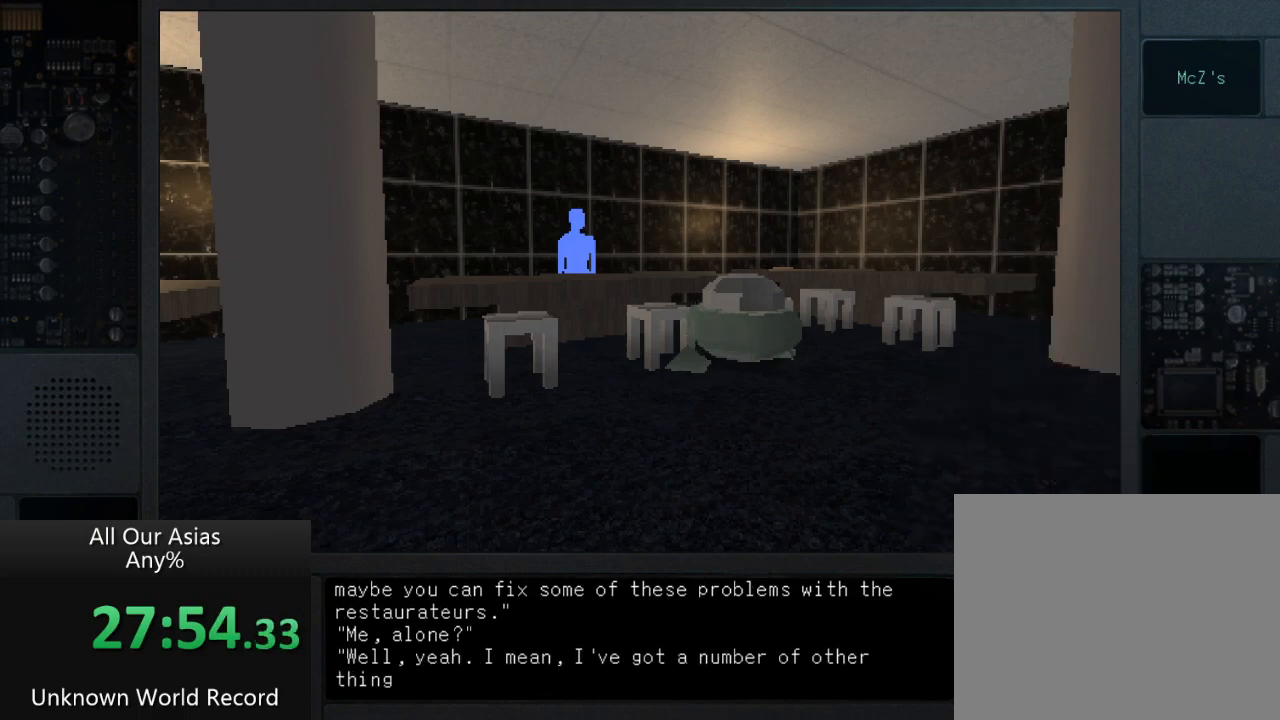
{"buttons": [], "left_stick": "center", "right_stick": "center", "events": [[33, "SQUARE", "down"], [167, "SQUARE", "up"], [267, "SQUARE", "down"], [417, "SQUARE", "up"]]}
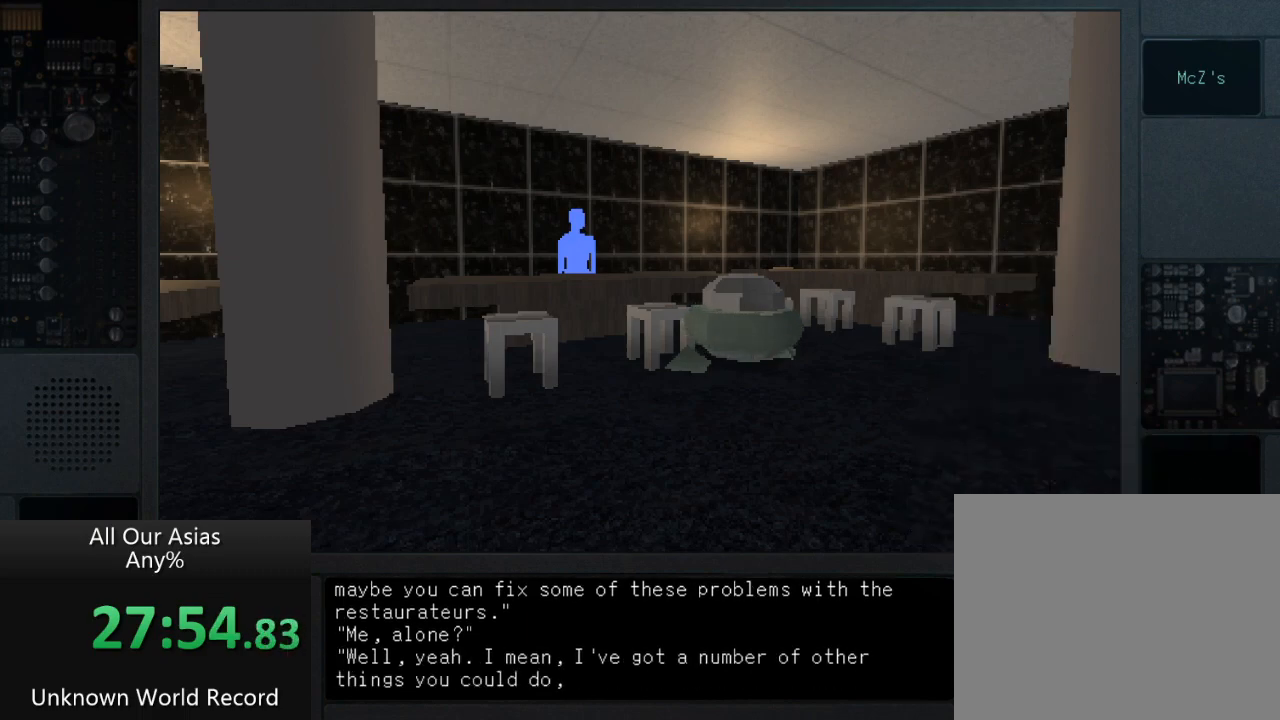
{"buttons": ["SQUARE"], "left_stick": "center", "right_stick": "center", "events": [[33, "SQUARE", "down"], [300, "SQUARE", "up"], [450, "SQUARE", "down"]]}
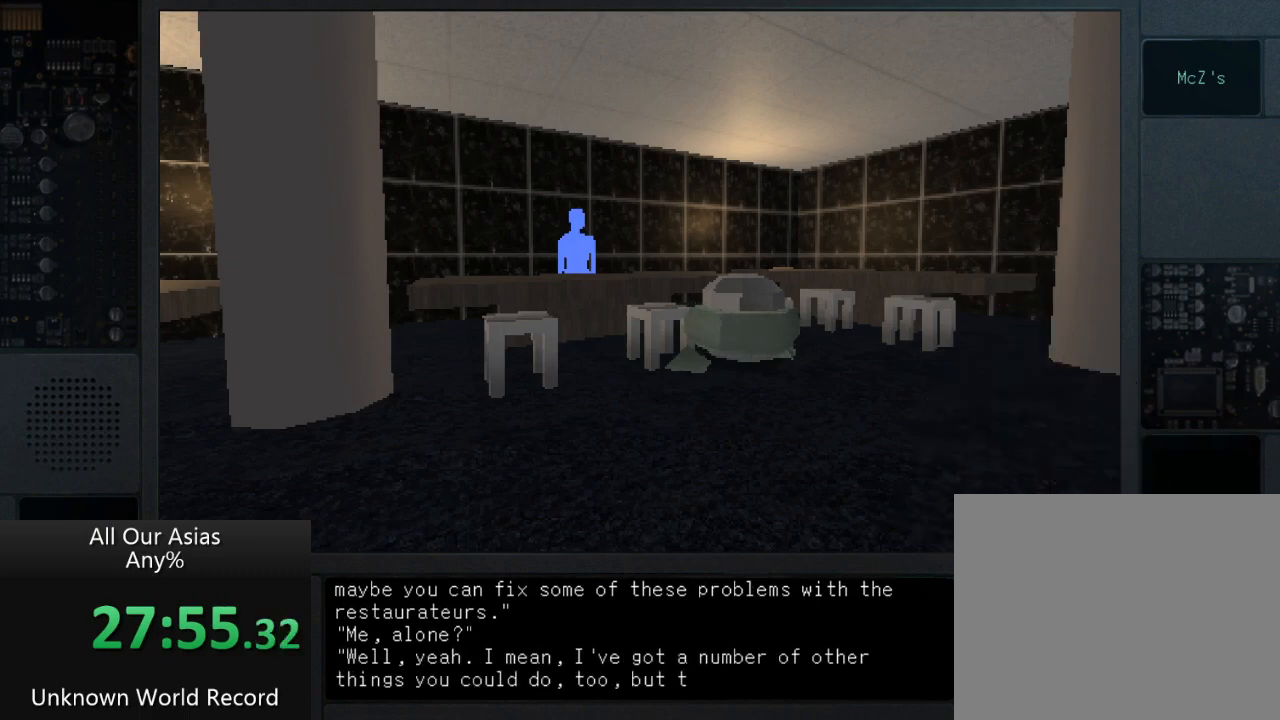
{"buttons": ["SQUARE"], "left_stick": "center", "right_stick": "center", "events": [[83, "SQUARE", "up"], [217, "SQUARE", "down"], [317, "SQUARE", "up"], [483, "SQUARE", "down"]]}
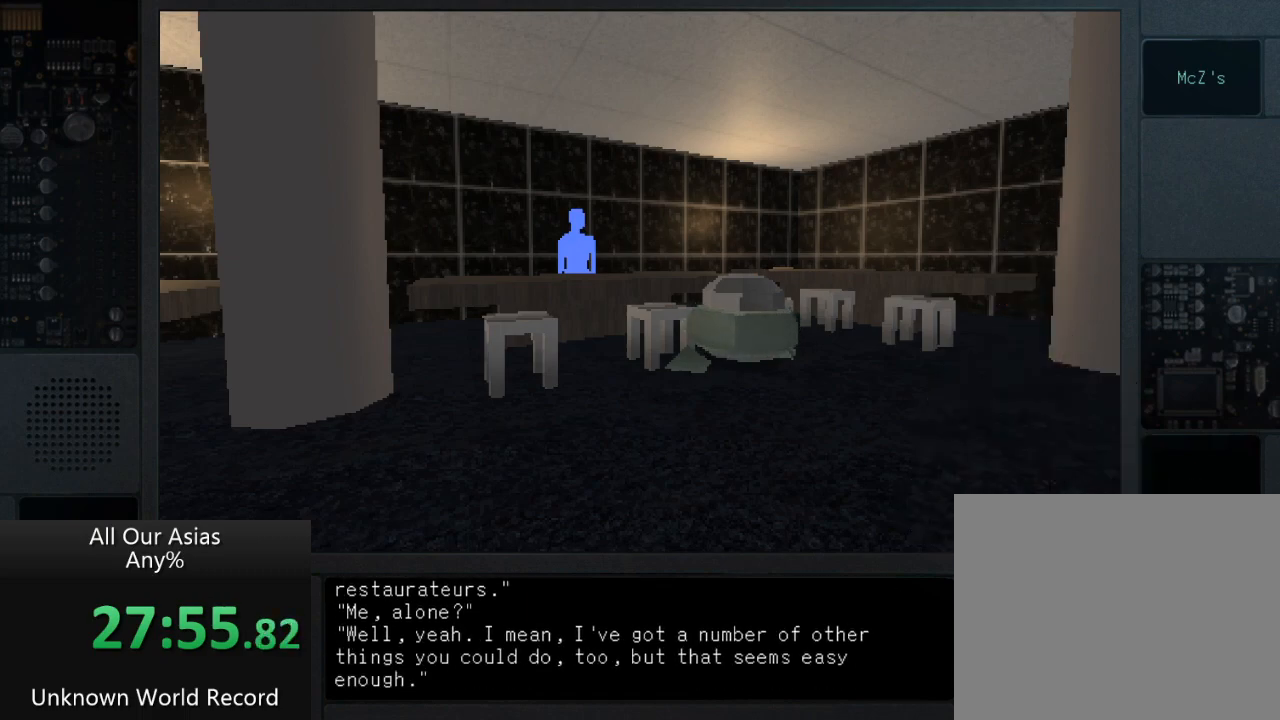
{"buttons": ["SQUARE"], "left_stick": "center", "right_stick": "center", "events": [[67, "SQUARE", "up"], [217, "SQUARE", "down"], [333, "SQUARE", "up"], [433, "SQUARE", "down"]]}
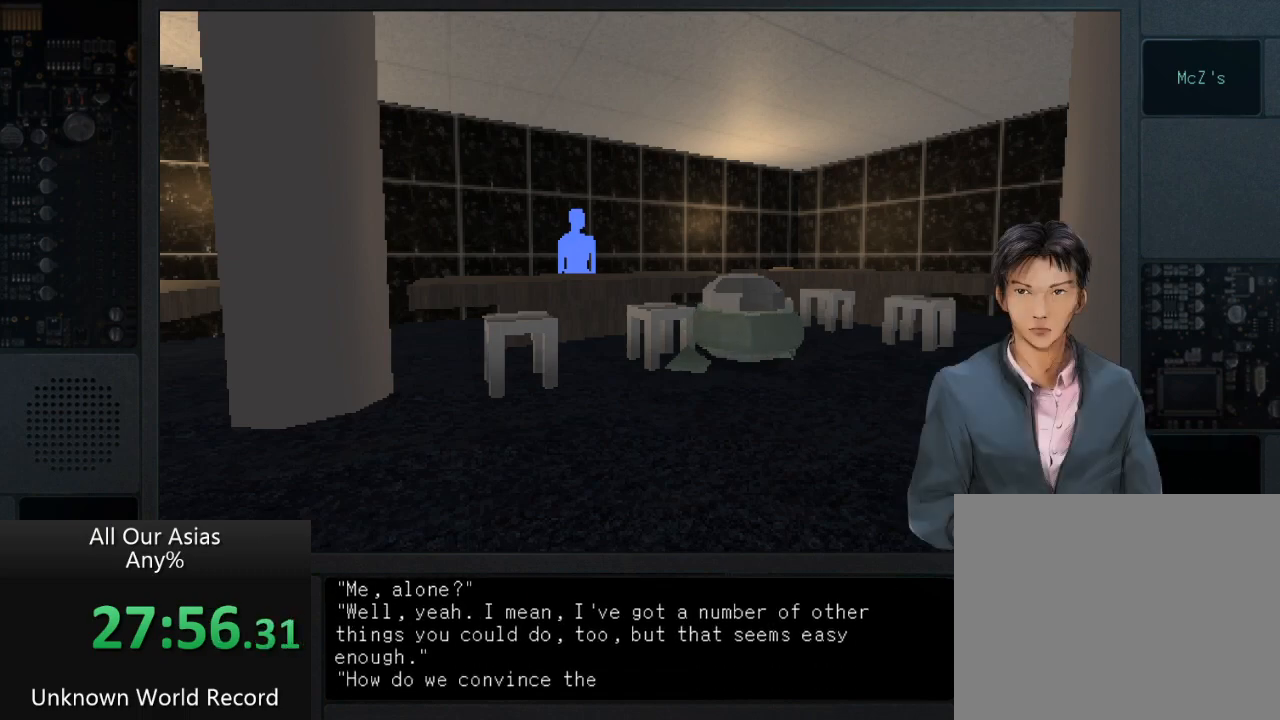
{"buttons": ["SQUARE"], "left_stick": "center", "right_stick": "center", "events": [[17, "SQUARE", "up"], [217, "SQUARE", "down"], [267, "SQUARE", "up"], [433, "SQUARE", "down"]]}
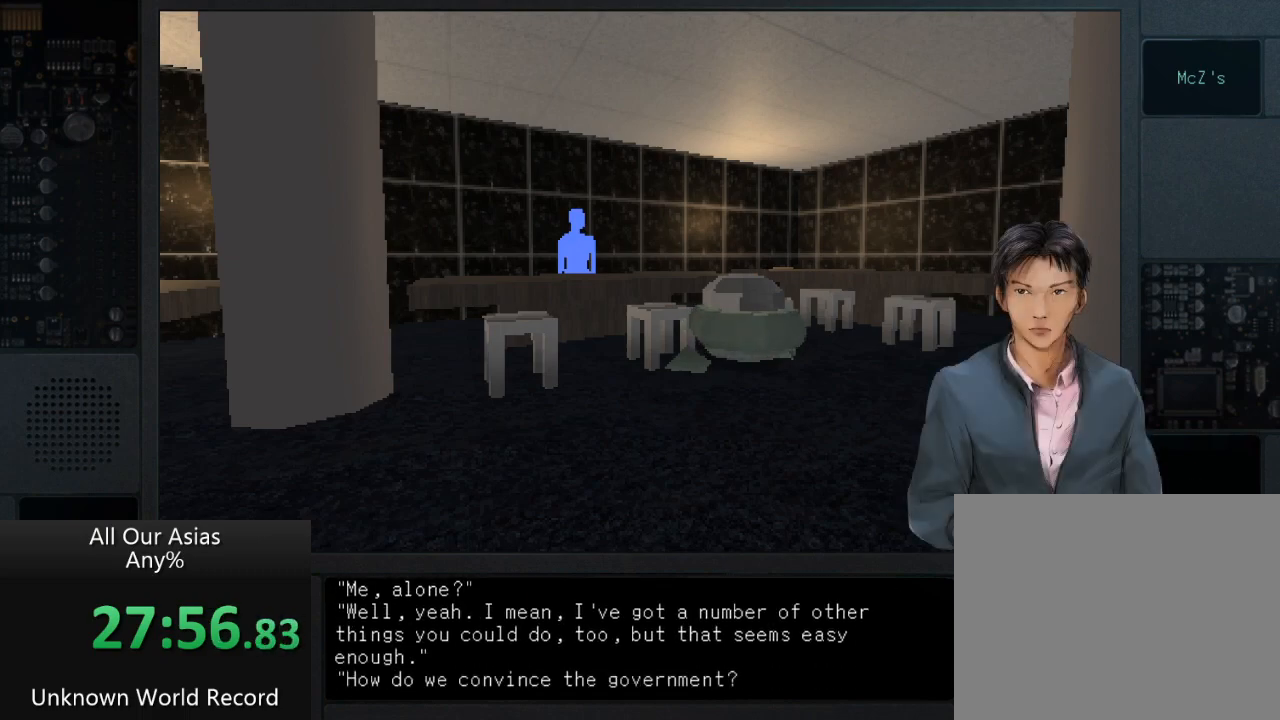
{"buttons": ["SQUARE"], "left_stick": "center", "right_stick": "center", "events": [[33, "SQUARE", "up"], [183, "SQUARE", "down"], [317, "SQUARE", "up"], [400, "SQUARE", "down"]]}
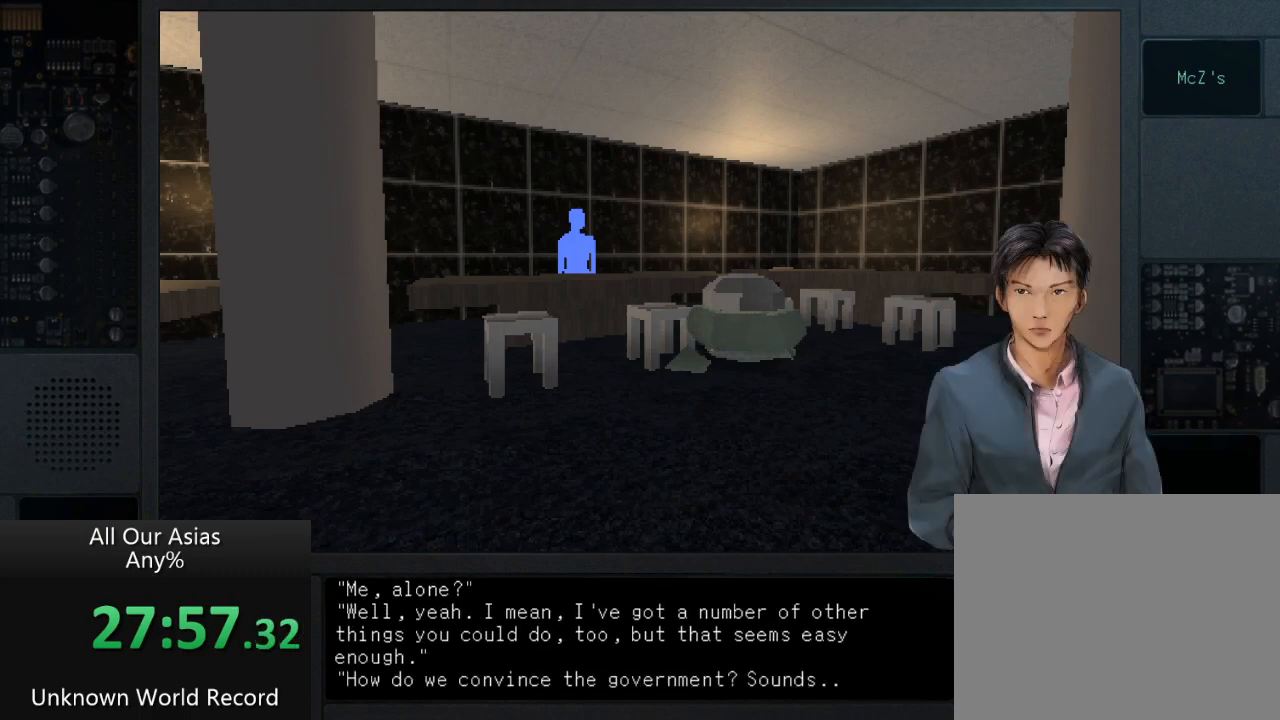
{"buttons": [], "left_stick": "center", "right_stick": "center", "events": [[17, "SQUARE", "up"], [117, "SQUARE", "down"], [217, "SQUARE", "up"]]}
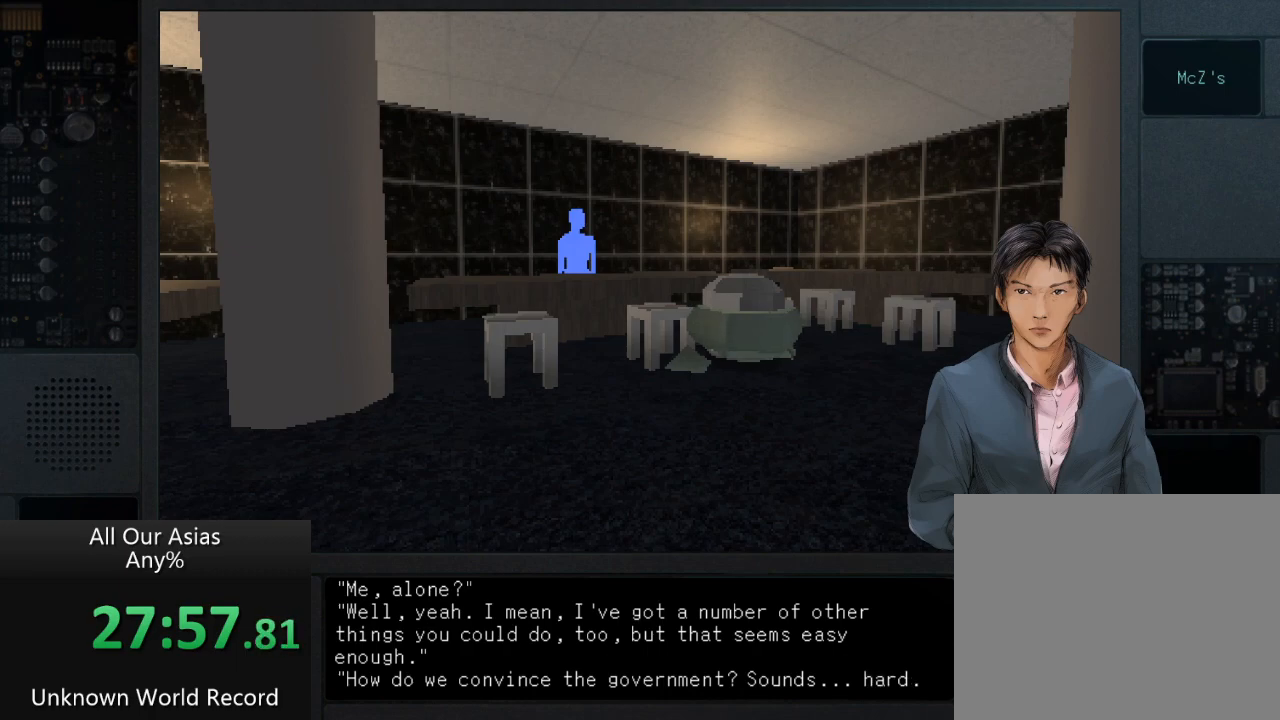
{"buttons": [], "left_stick": "center", "right_stick": "center", "events": [[250, "SQUARE", "down"], [350, "SQUARE", "up"]]}
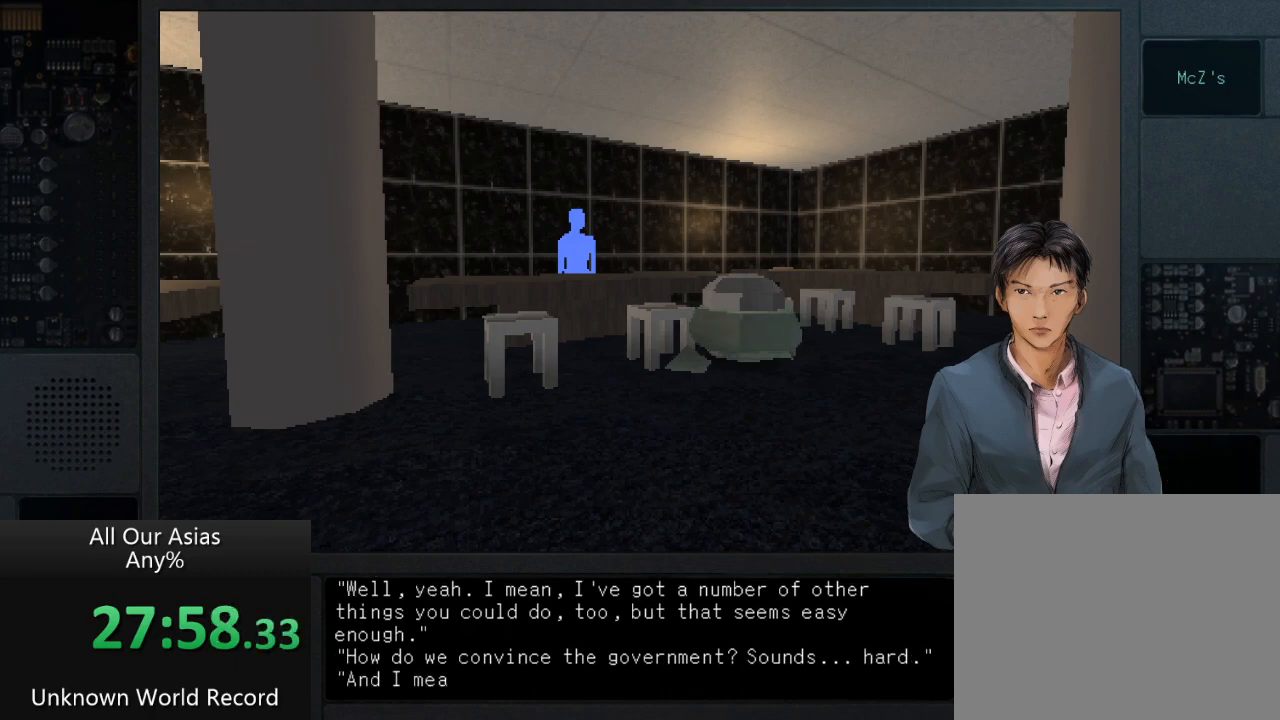
{"buttons": ["SQUARE"], "left_stick": "center", "right_stick": "center", "events": [[67, "SQUARE", "down"], [233, "SQUARE", "up"], [383, "SQUARE", "down"]]}
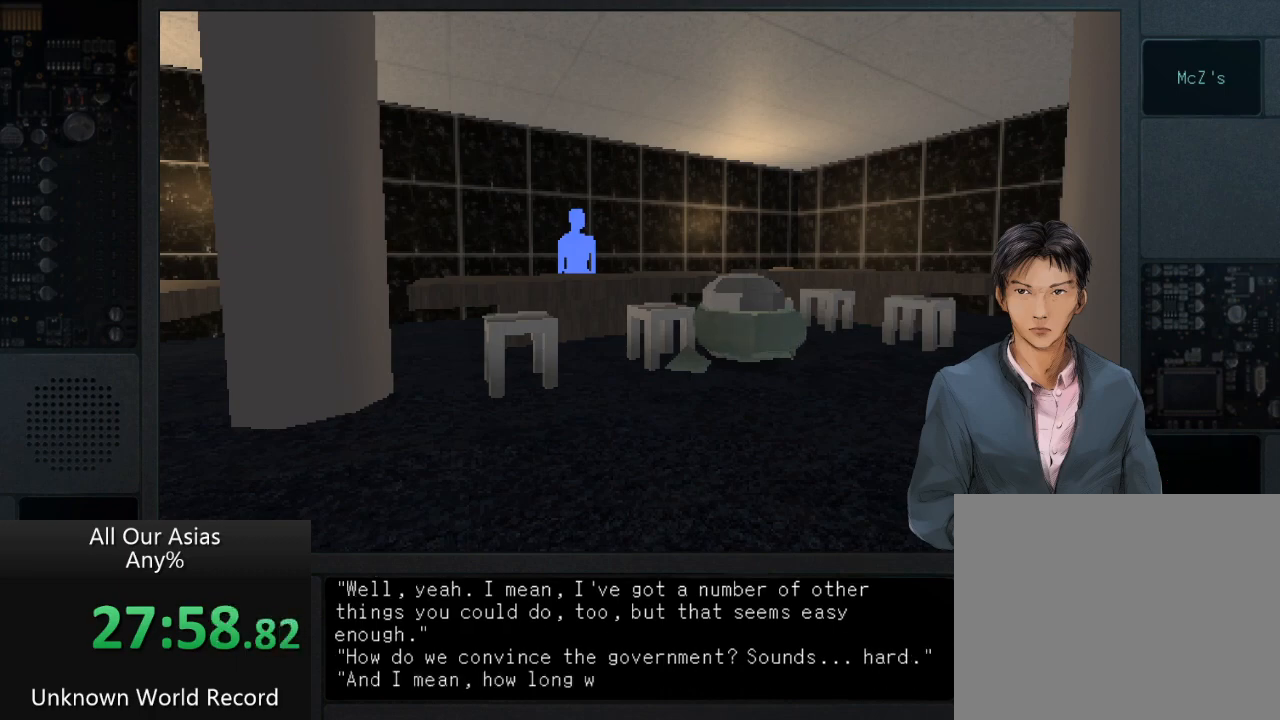
{"buttons": ["SQUARE"], "left_stick": "center", "right_stick": "center", "events": [[33, "SQUARE", "up"], [117, "SQUARE", "down"], [250, "SQUARE", "up"], [400, "SQUARE", "down"]]}
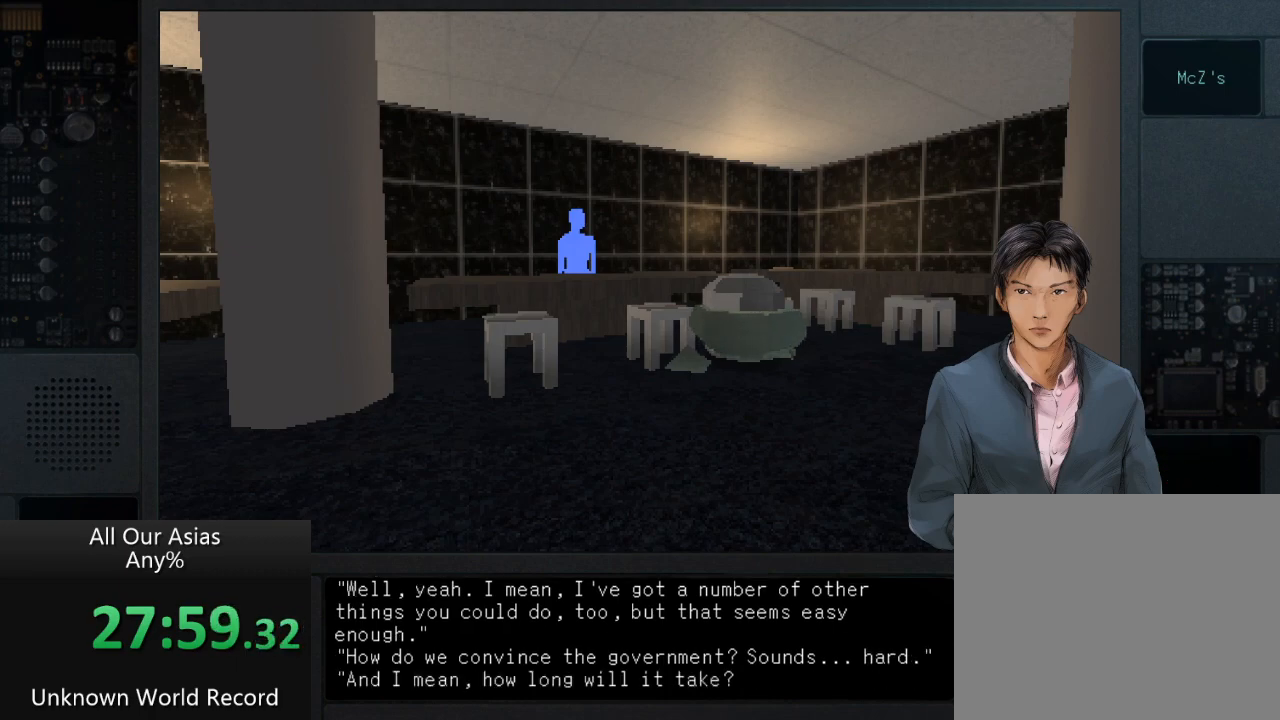
{"buttons": ["SQUARE"], "left_stick": "center", "right_stick": "center", "events": [[17, "SQUARE", "up"], [167, "SQUARE", "down"], [283, "SQUARE", "up"], [417, "SQUARE", "down"]]}
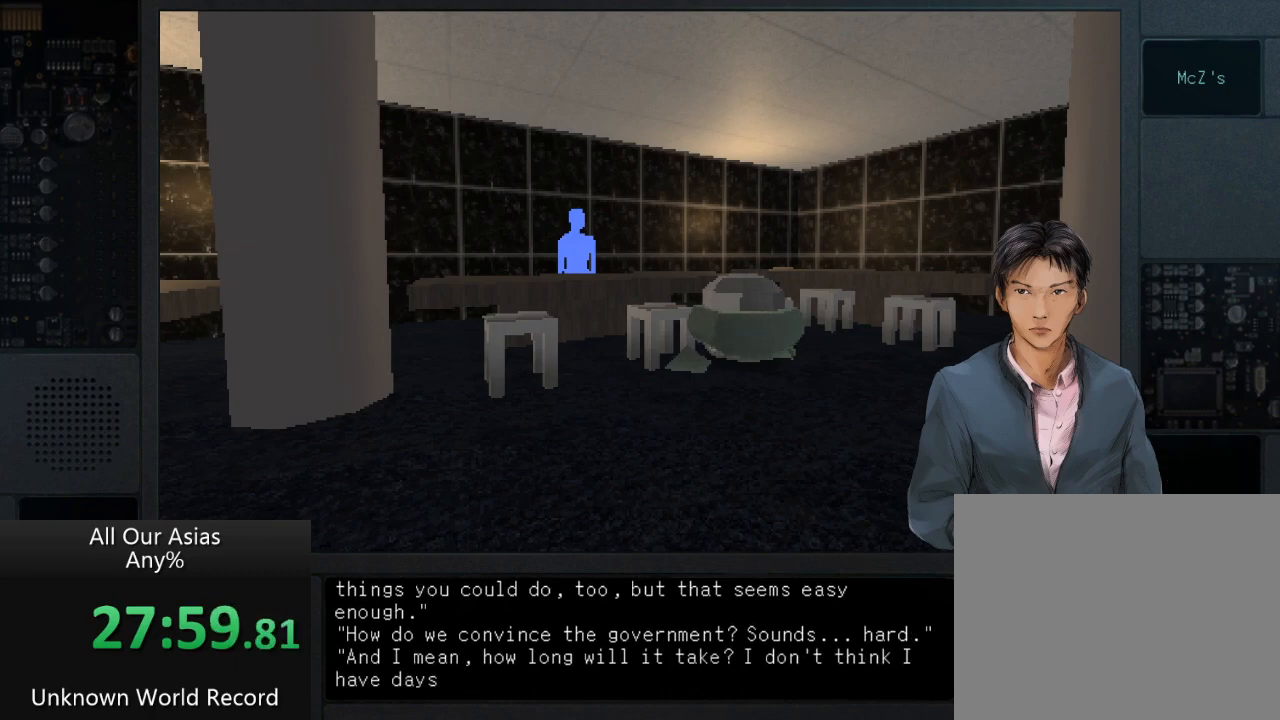
{"buttons": [], "left_stick": "center", "right_stick": "center", "events": [[17, "SQUARE", "up"], [150, "SQUARE", "down"], [267, "SQUARE", "up"], [383, "SQUARE", "down"], [500, "SQUARE", "up"]]}
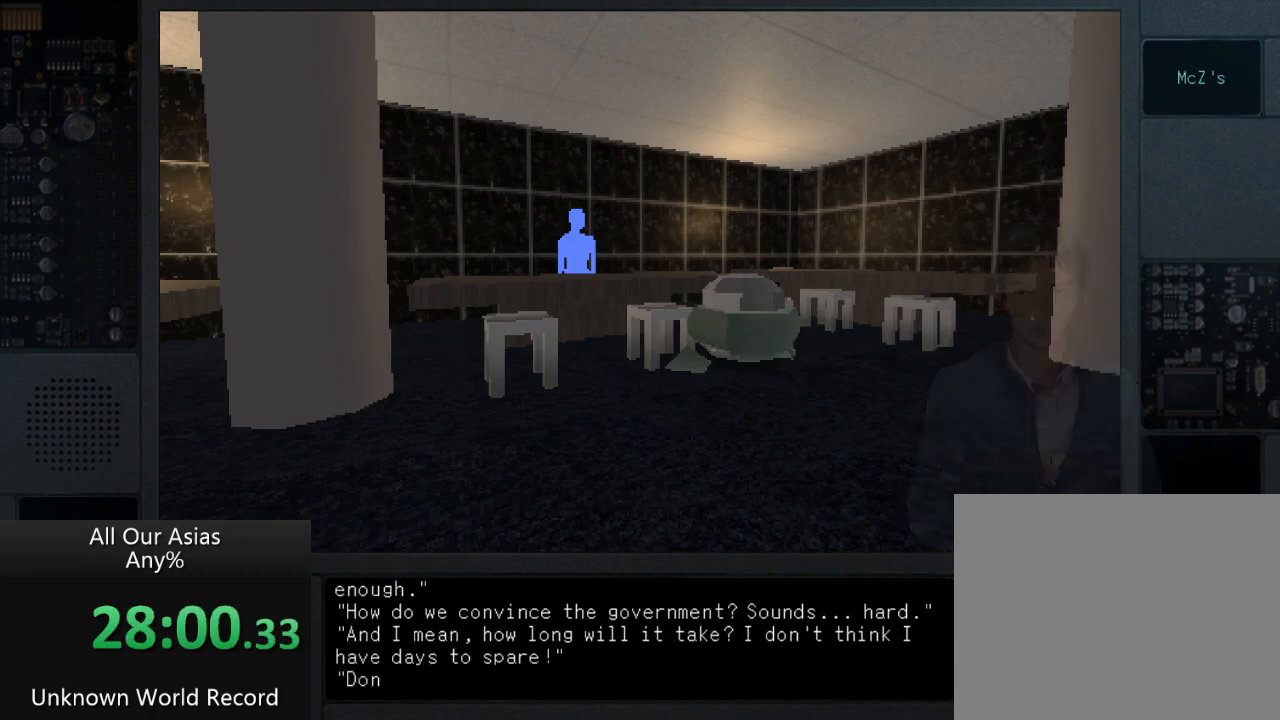
{"buttons": [], "left_stick": "center", "right_stick": "center", "events": [[117, "SQUARE", "down"], [250, "SQUARE", "up"], [350, "SQUARE", "down"], [467, "SQUARE", "up"]]}
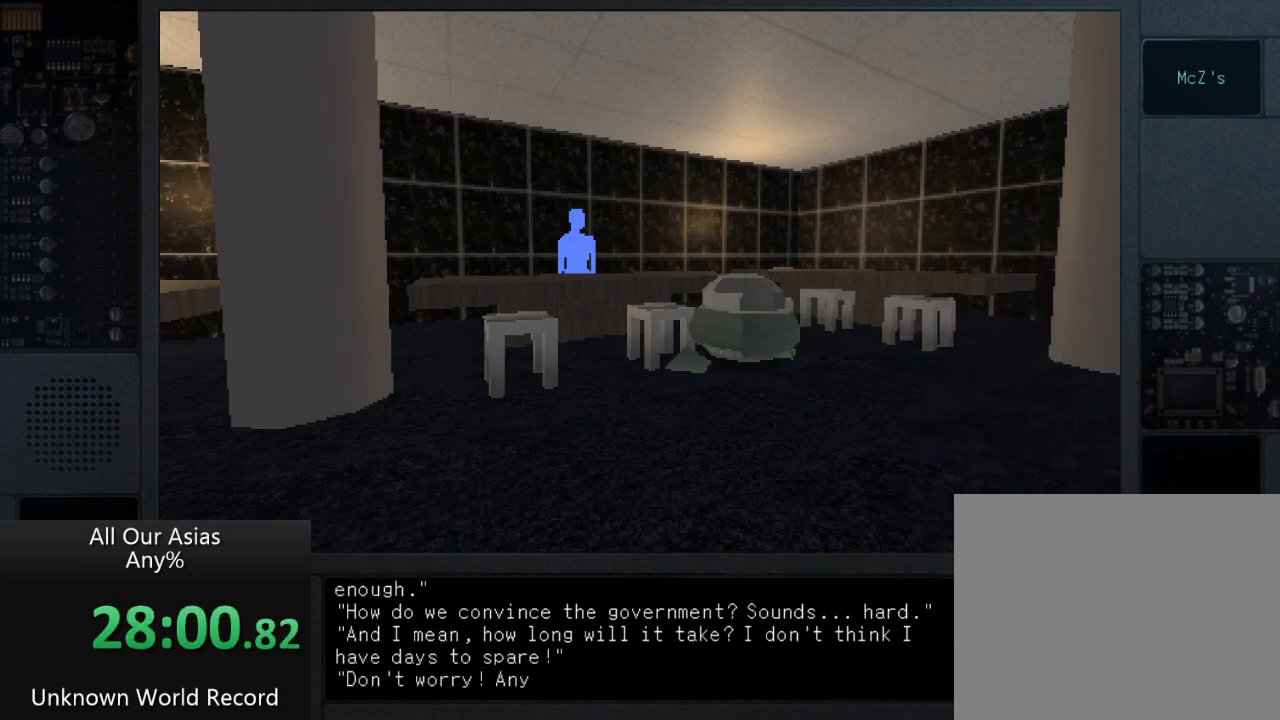
{"buttons": [], "left_stick": "center", "right_stick": "center", "events": [[133, "SQUARE", "down"], [267, "SQUARE", "up"], [367, "SQUARE", "down"], [467, "SQUARE", "up"]]}
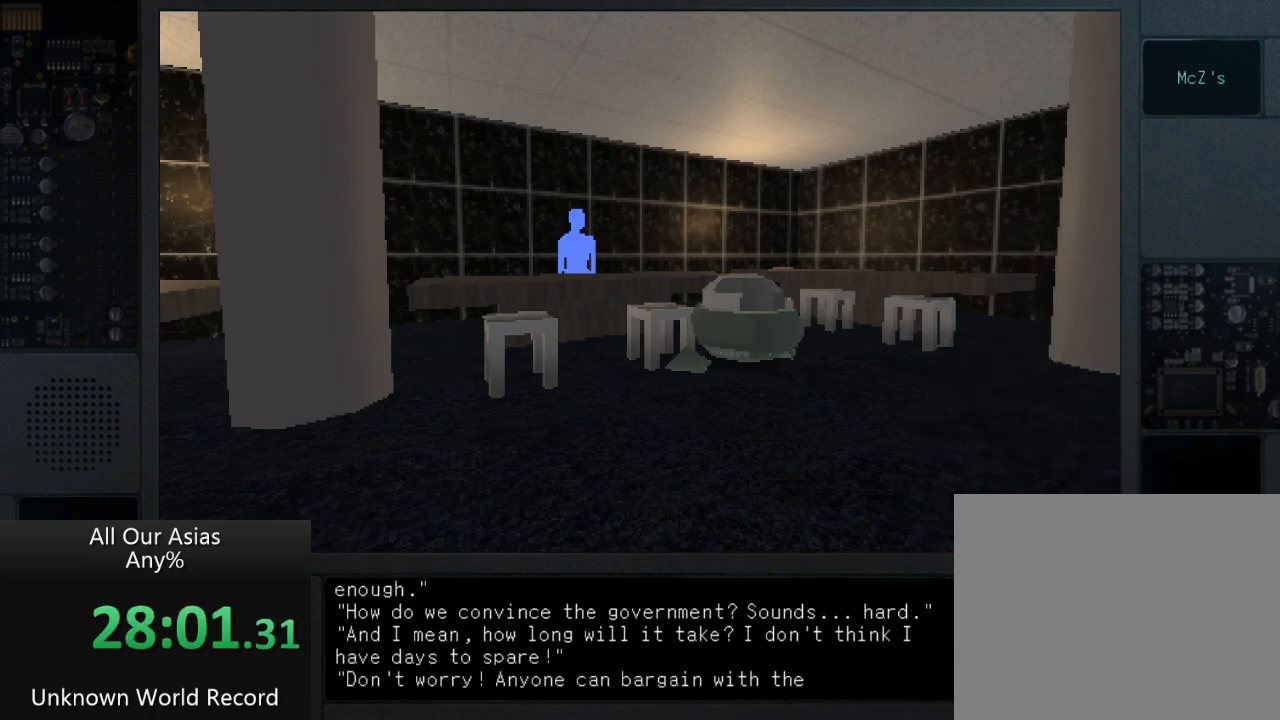
{"buttons": [], "left_stick": "center", "right_stick": "center", "events": [[83, "SQUARE", "down"], [183, "SQUARE", "up"], [300, "SQUARE", "down"], [417, "SQUARE", "up"]]}
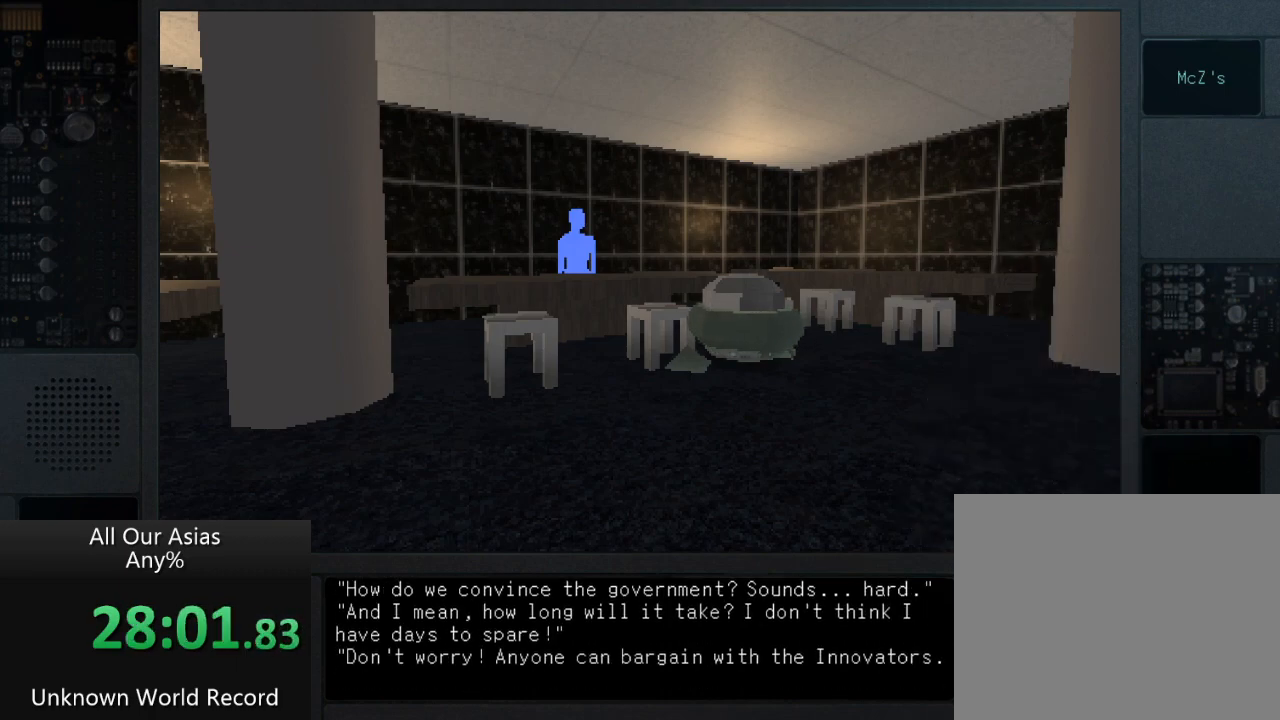
{"buttons": [], "left_stick": "center", "right_stick": "center", "events": [[33, "SQUARE", "down"], [117, "SQUARE", "up"], [217, "SQUARE", "down"], [350, "SQUARE", "up"], [417, "SQUARE", "down"], [500, "SQUARE", "up"]]}
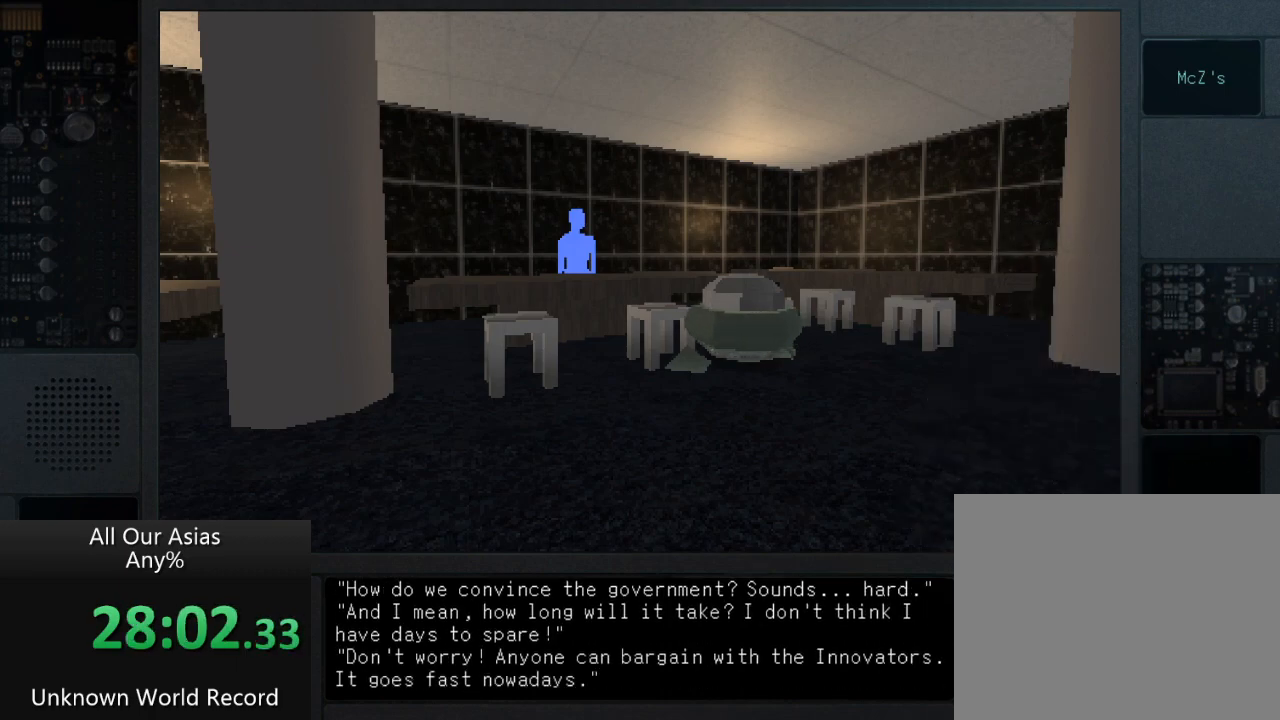
{"buttons": [], "left_stick": "center", "right_stick": "center", "events": [[100, "SQUARE", "down"], [233, "SQUARE", "up"], [317, "SQUARE", "down"], [467, "SQUARE", "up"]]}
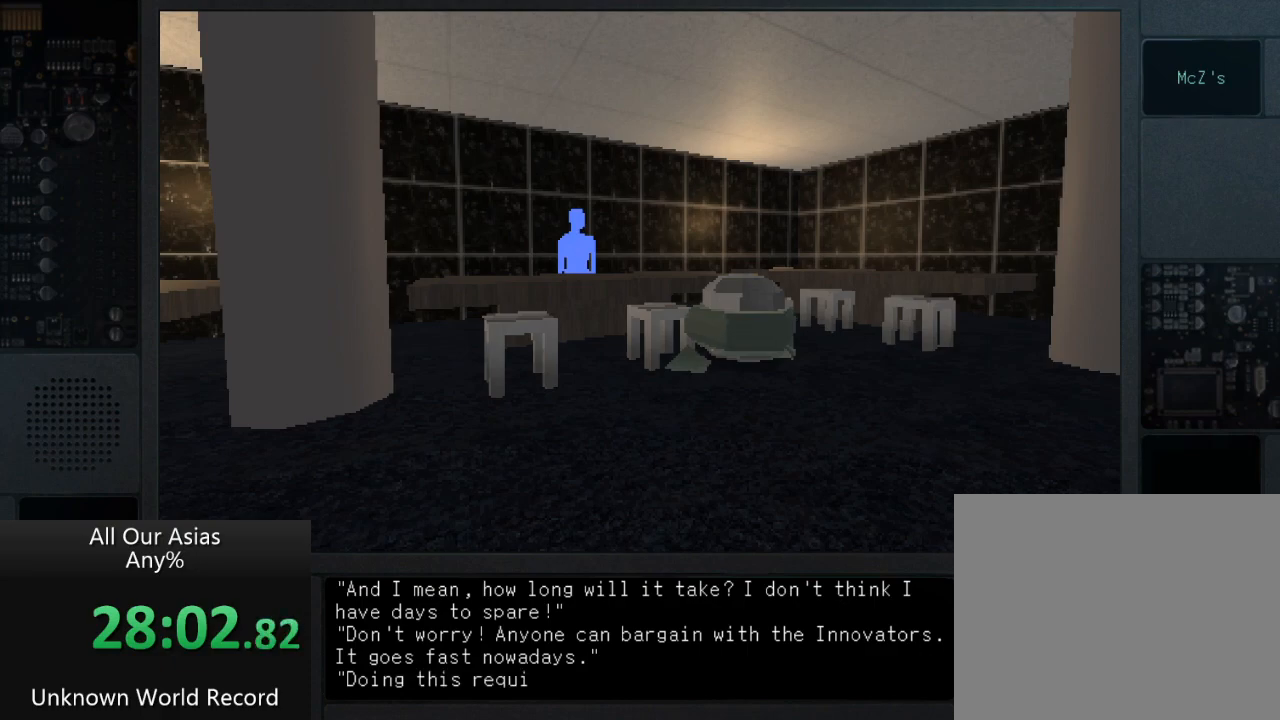
{"buttons": ["SQUARE"], "left_stick": "center", "right_stick": "center", "events": [[67, "SQUARE", "down"], [183, "SQUARE", "up"], [267, "SQUARE", "down"], [350, "SQUARE", "up"], [467, "SQUARE", "down"]]}
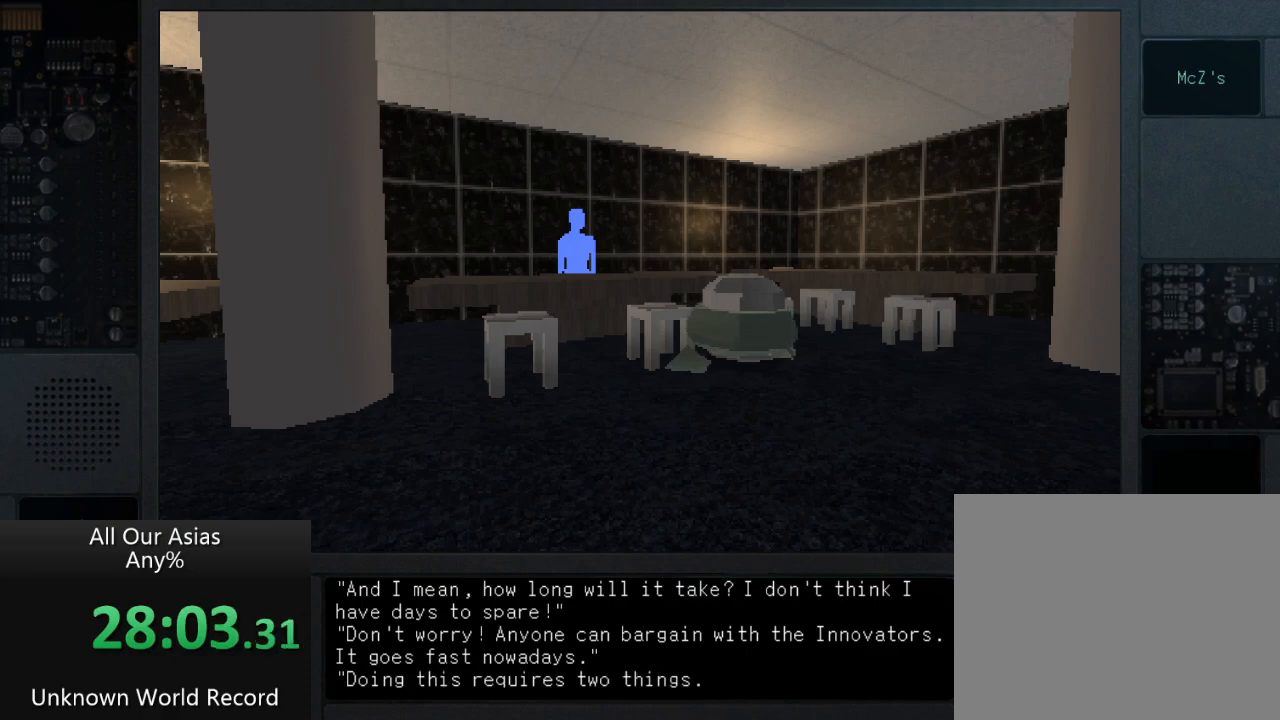
{"buttons": [], "left_stick": "center", "right_stick": "center", "events": [[50, "SQUARE", "up"], [167, "SQUARE", "down"], [283, "SQUARE", "up"], [383, "SQUARE", "down"], [500, "SQUARE", "up"]]}
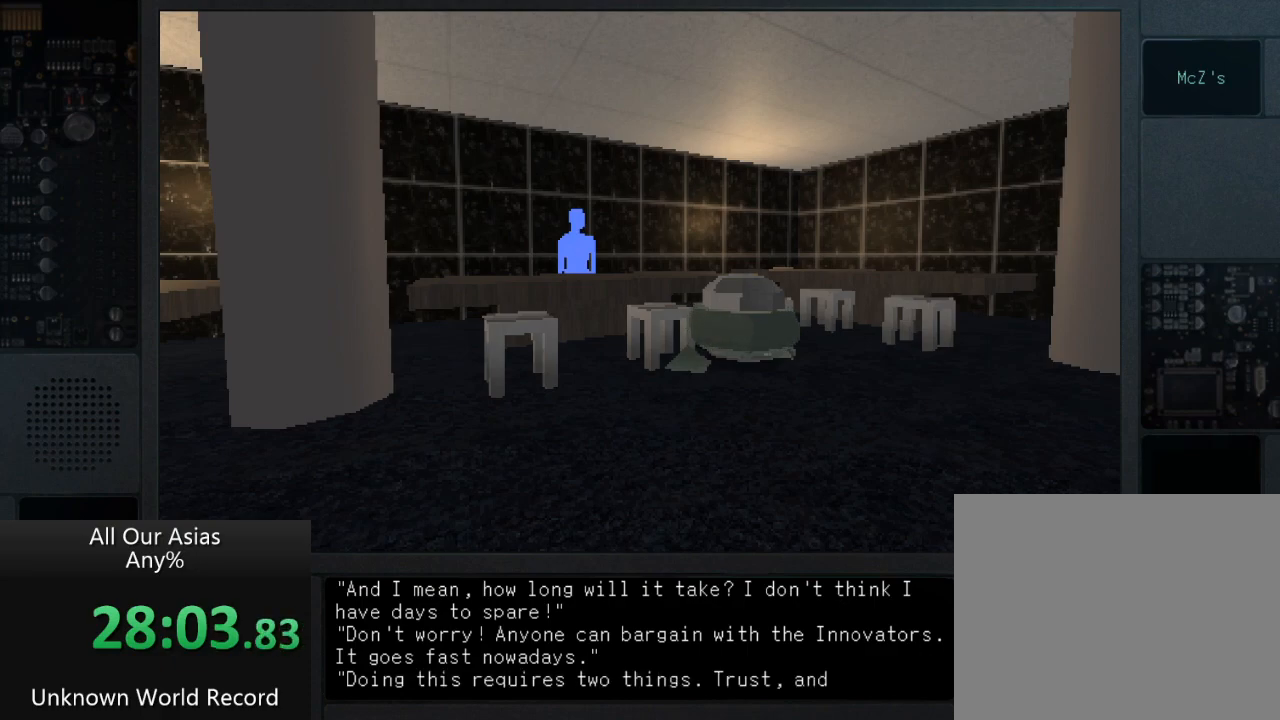
{"buttons": ["SQUARE"], "left_stick": "center", "right_stick": "center", "events": [[100, "SQUARE", "down"], [217, "SQUARE", "up"], [317, "SQUARE", "down"], [400, "SQUARE", "up"], [500, "SQUARE", "down"]]}
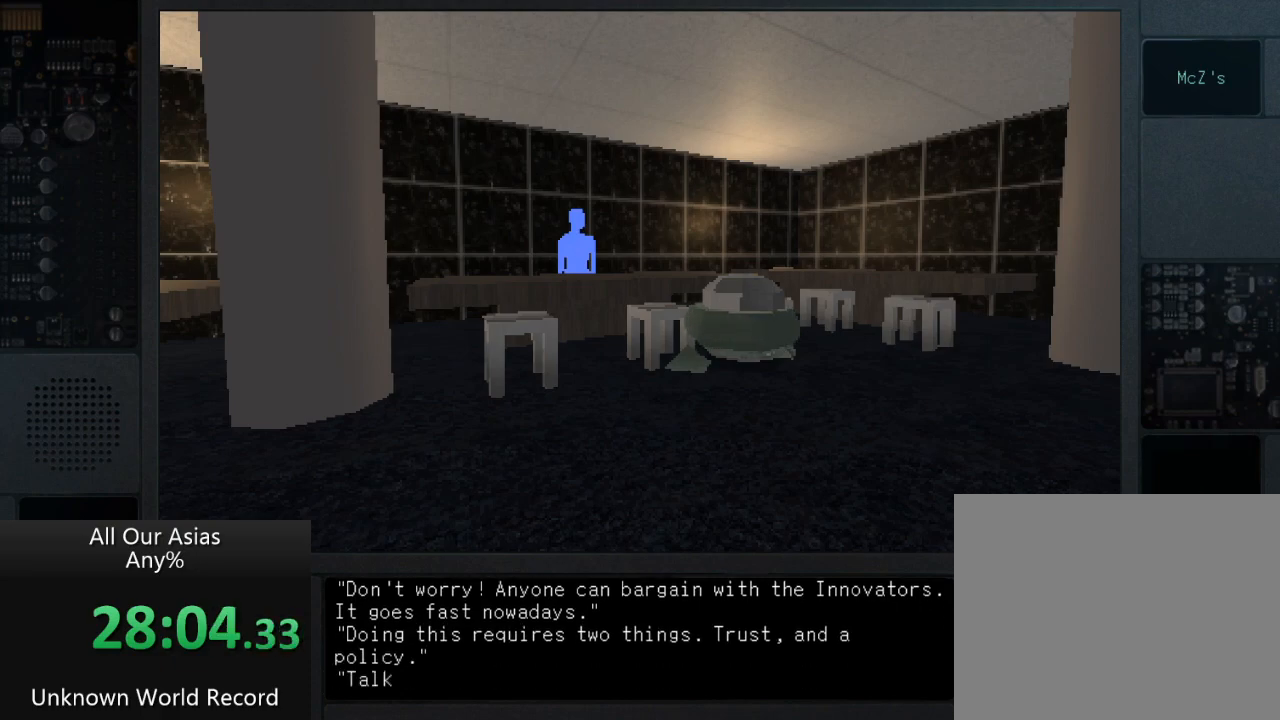
{"buttons": ["SQUARE"], "left_stick": "center", "right_stick": "center", "events": [[100, "SQUARE", "up"], [233, "SQUARE", "down"], [333, "SQUARE", "up"], [433, "SQUARE", "down"]]}
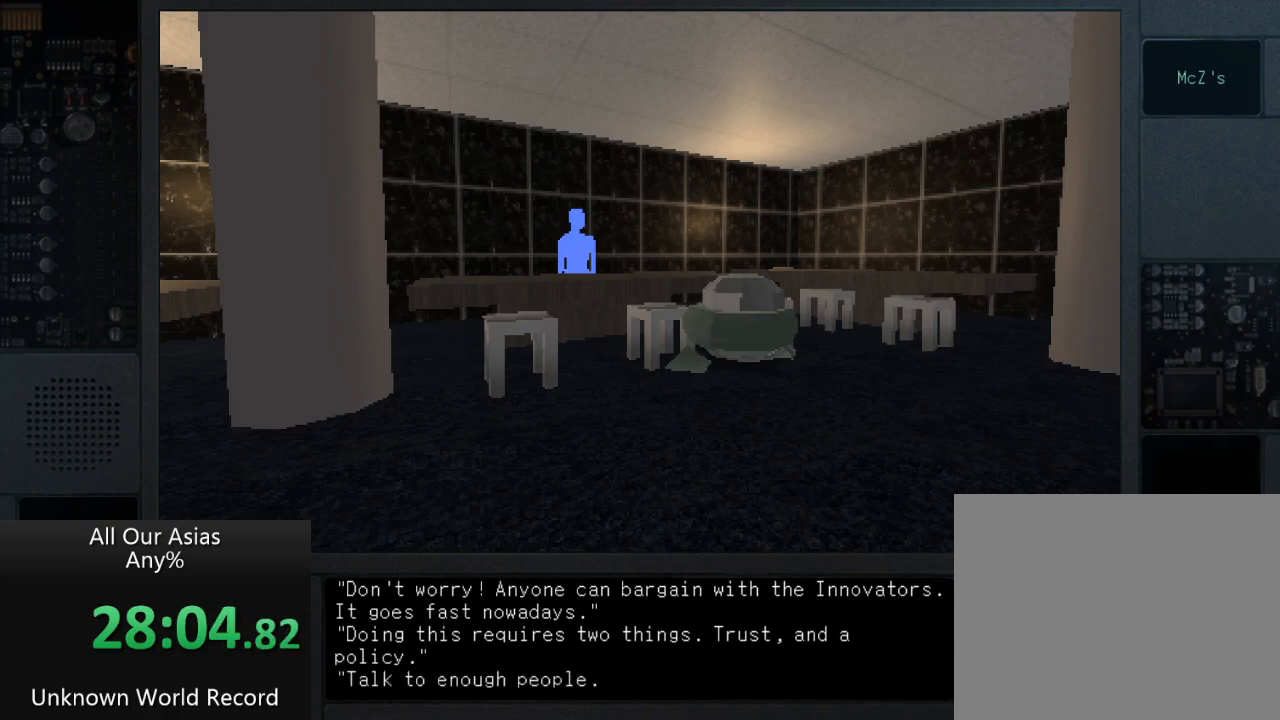
{"buttons": [], "left_stick": "center", "right_stick": "center", "events": [[33, "SQUARE", "up"], [233, "SQUARE", "down"], [267, "SQUARE", "up"], [367, "SQUARE", "down"], [433, "SQUARE", "up"]]}